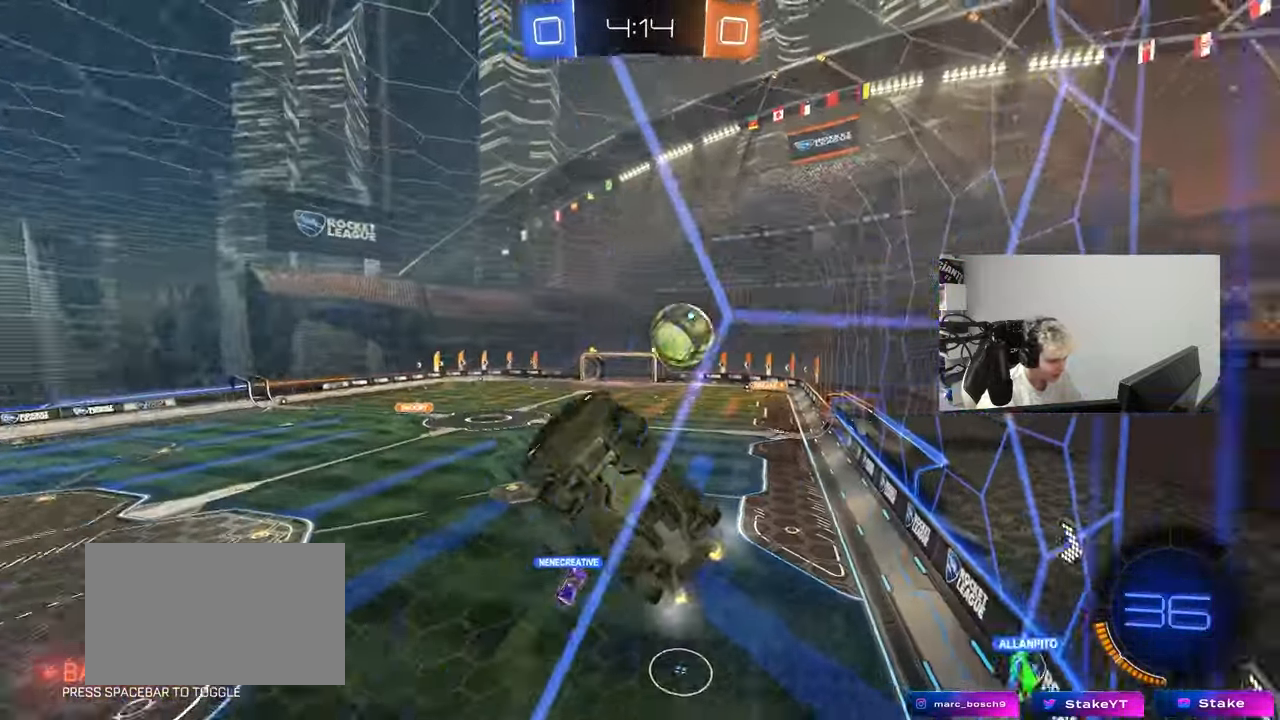
Gameplay with keyboard and mouse; each line is a JSON object with the keys held at the frame after it. "events" lists presses ("down") and releases ("up") of "1", "2", "3", "4", "5", "a", "alt", "c", "caps_lock", "ctrl", "d", "e", "f", "g", "q", "r", "s", "shift", "space", "t", "v", "w", "x" and "z" between this image and that frame as [ms after this image, input, new state], when the widget could be followed in between. No other keys are recorded. "mouse_move" is the direction in which the mouse moves at that frame (one of eight, or "still"), when it could be read. Mouse buttons are not recorded. Not read: tab.
{"keys": ["w"], "mouse_move": "still", "events": [[417, "d", "up"]]}
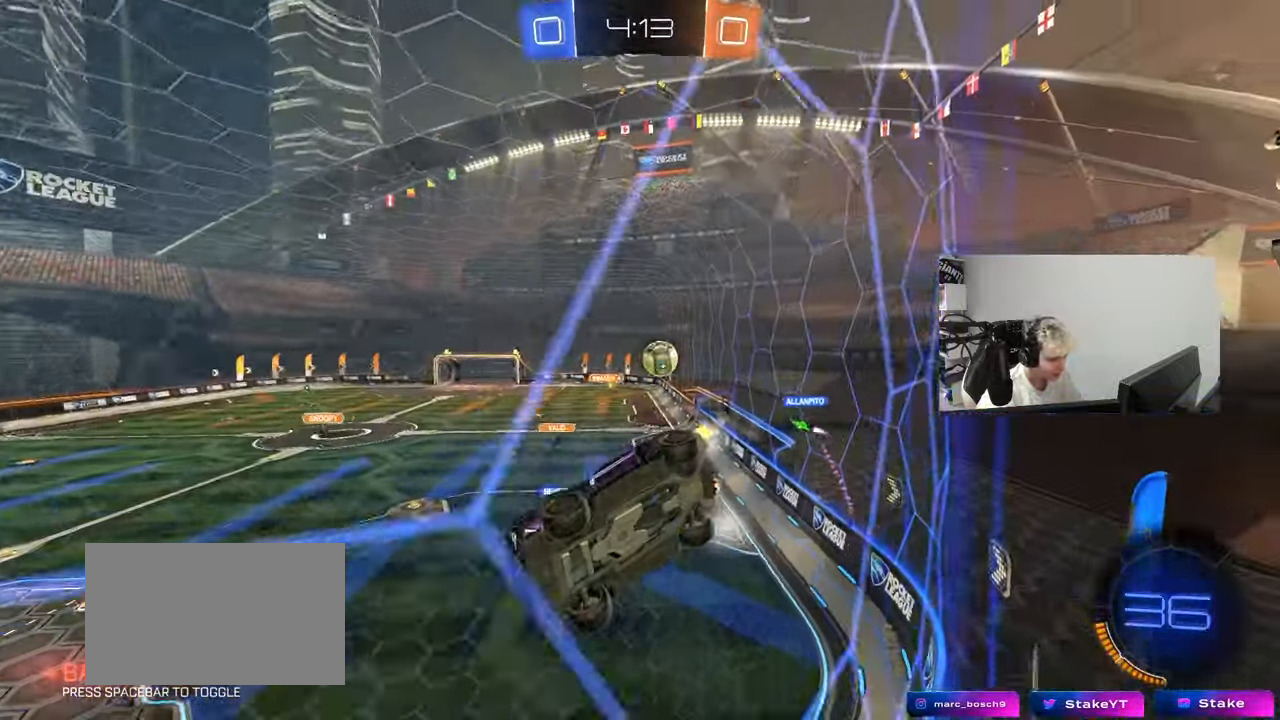
{"keys": ["w"], "mouse_move": "still", "events": [[50, "d", "down"], [283, "d", "up"]]}
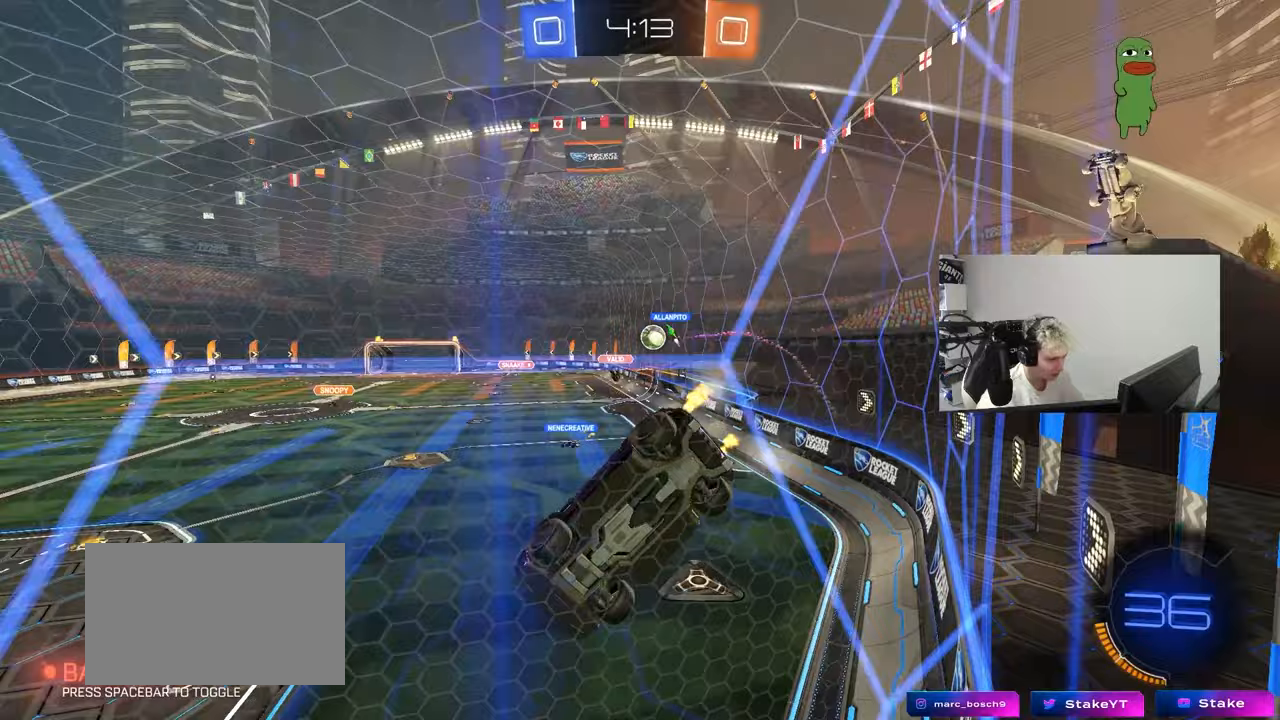
{"keys": ["d", "shift", "w"], "mouse_move": "still", "events": [[250, "d", "down"], [400, "d", "up"], [433, "d", "down"], [483, "shift", "down"]]}
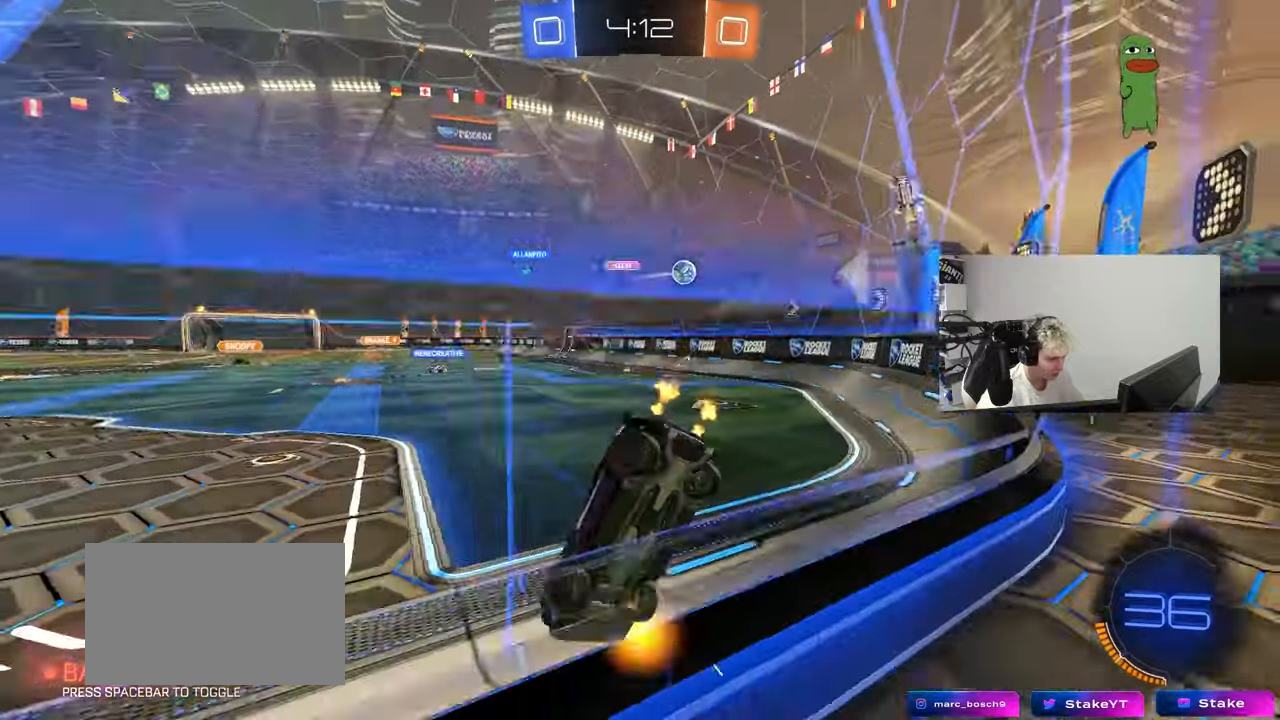
{"keys": ["d", "w"], "mouse_move": "still", "events": [[133, "w", "up"], [167, "s", "down"], [167, "shift", "up"], [317, "s", "up"], [417, "shift", "down"], [450, "w", "down"], [500, "shift", "up"]]}
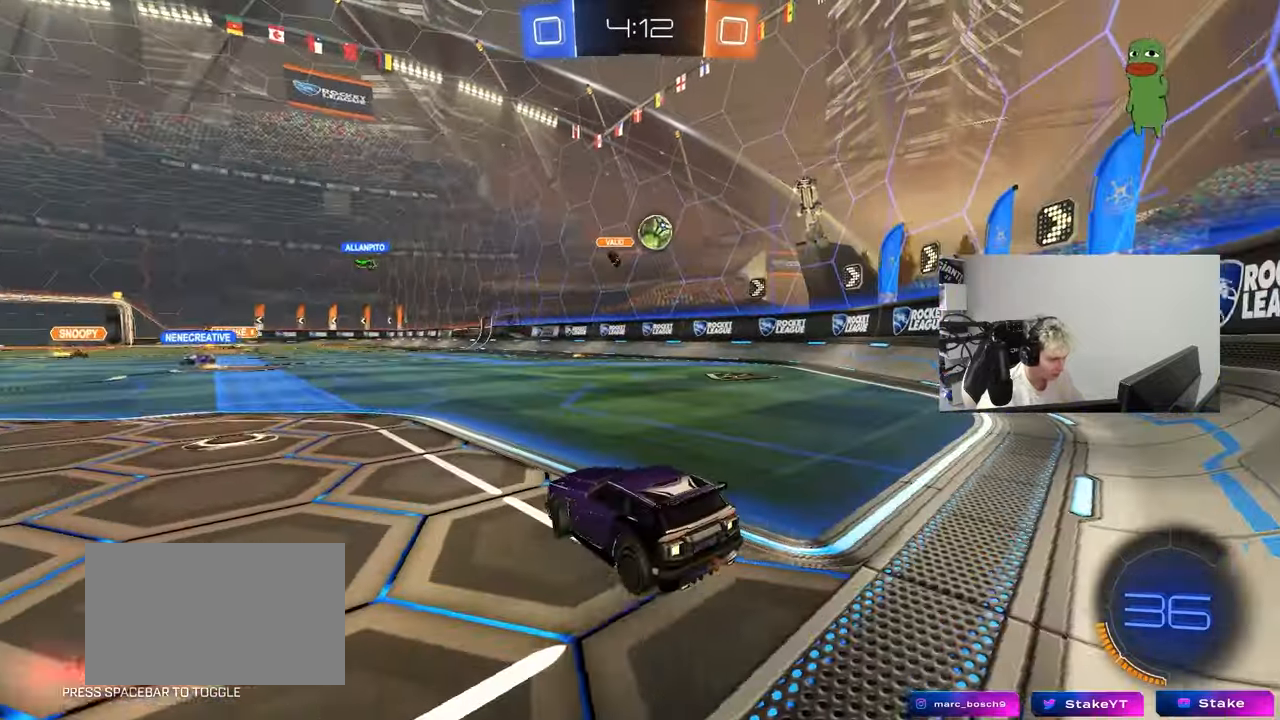
{"keys": ["d", "w"], "mouse_move": "still", "events": [[100, "shift", "down"], [200, "shift", "up"]]}
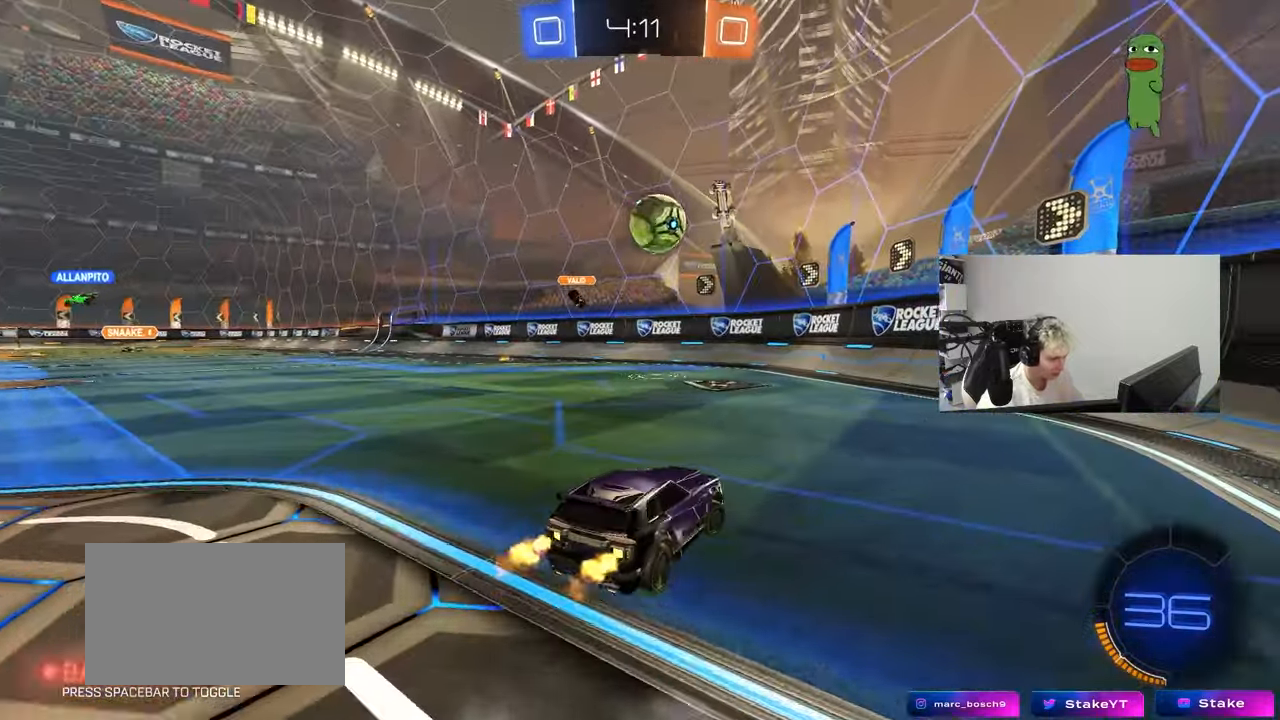
{"keys": ["a", "w"], "mouse_move": "still", "events": [[67, "d", "up"], [433, "a", "down"]]}
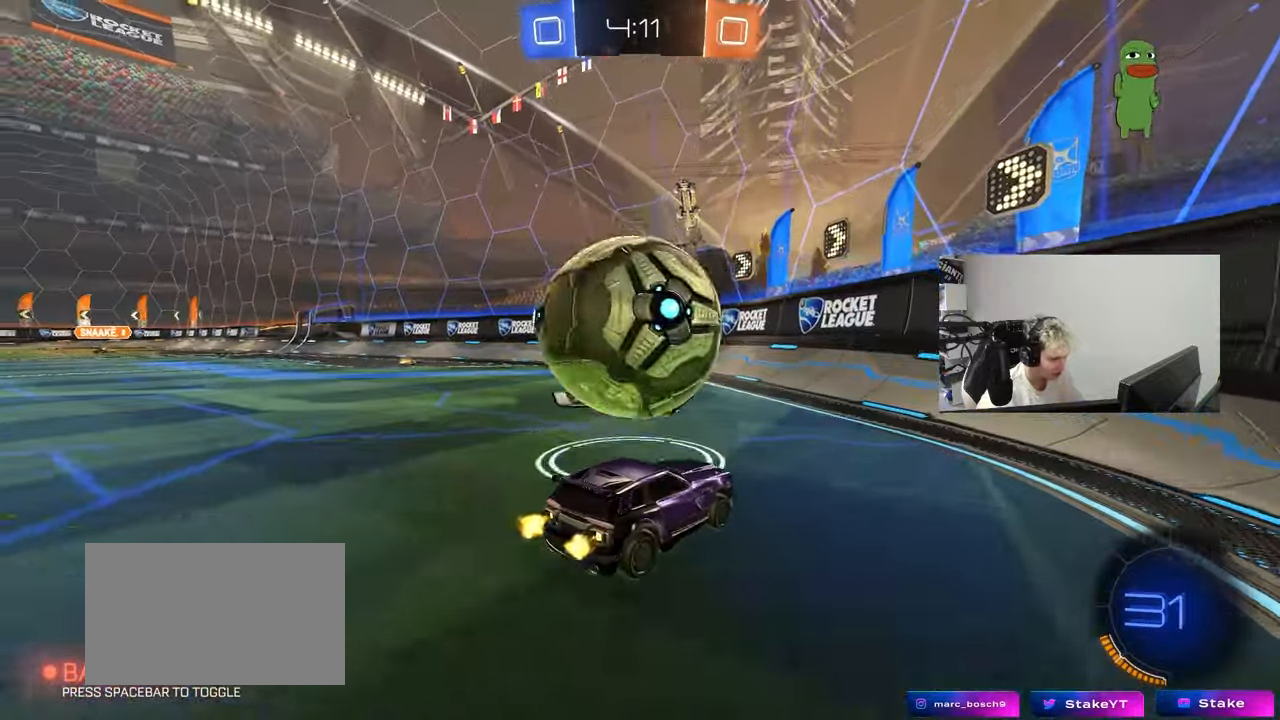
{"keys": ["a", "w"], "mouse_move": "still", "events": [[183, "w", "up"], [267, "s", "down"], [367, "s", "up"], [450, "w", "down"]]}
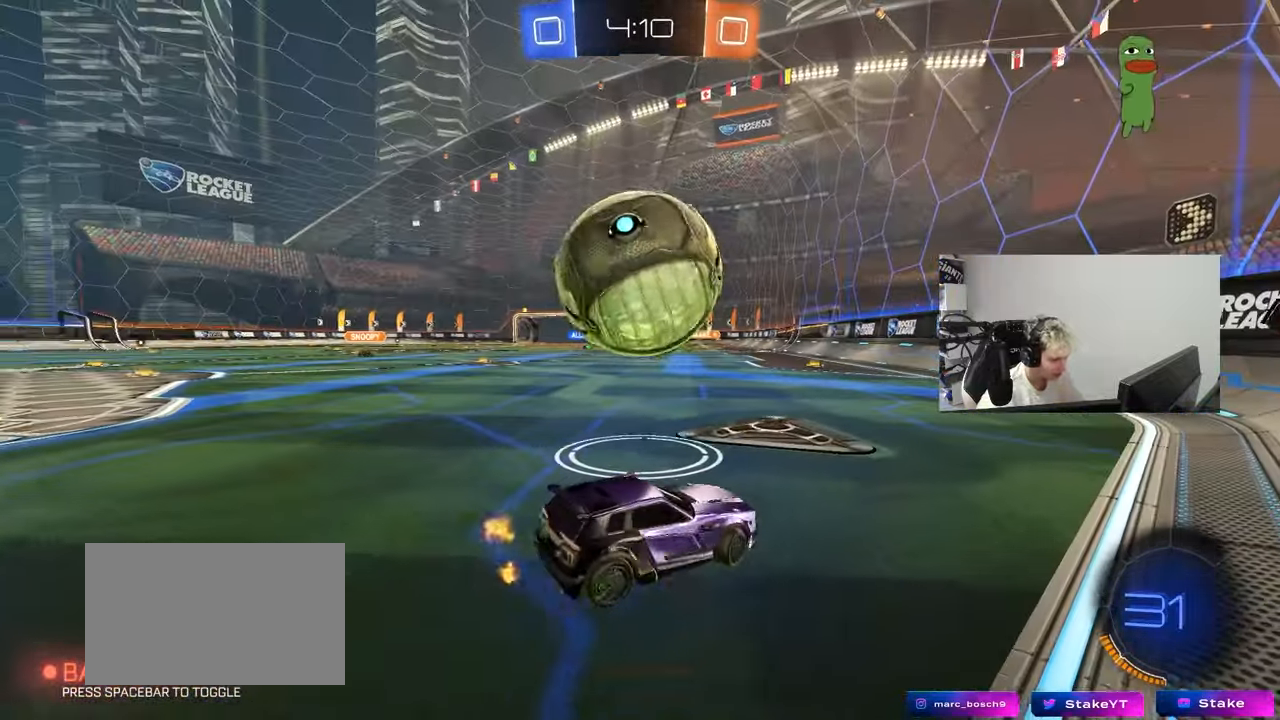
{"keys": ["a", "s", "shift"], "mouse_move": "still", "events": [[183, "a", "up"], [183, "w", "up"], [233, "d", "down"], [283, "a", "down"], [283, "d", "up"], [283, "shift", "down"], [283, "w", "down"], [383, "s", "down"], [417, "w", "up"]]}
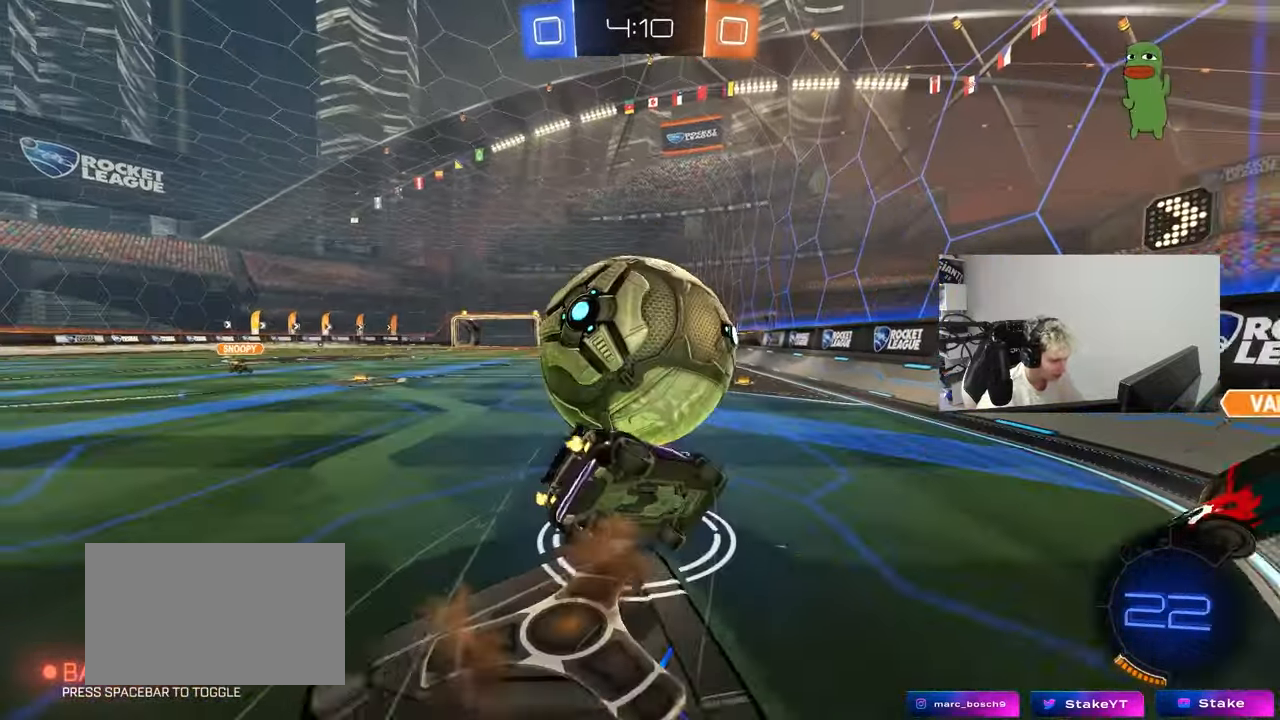
{"keys": ["a", "s", "shift"], "mouse_move": "still", "events": [[350, "s", "up"], [483, "s", "down"]]}
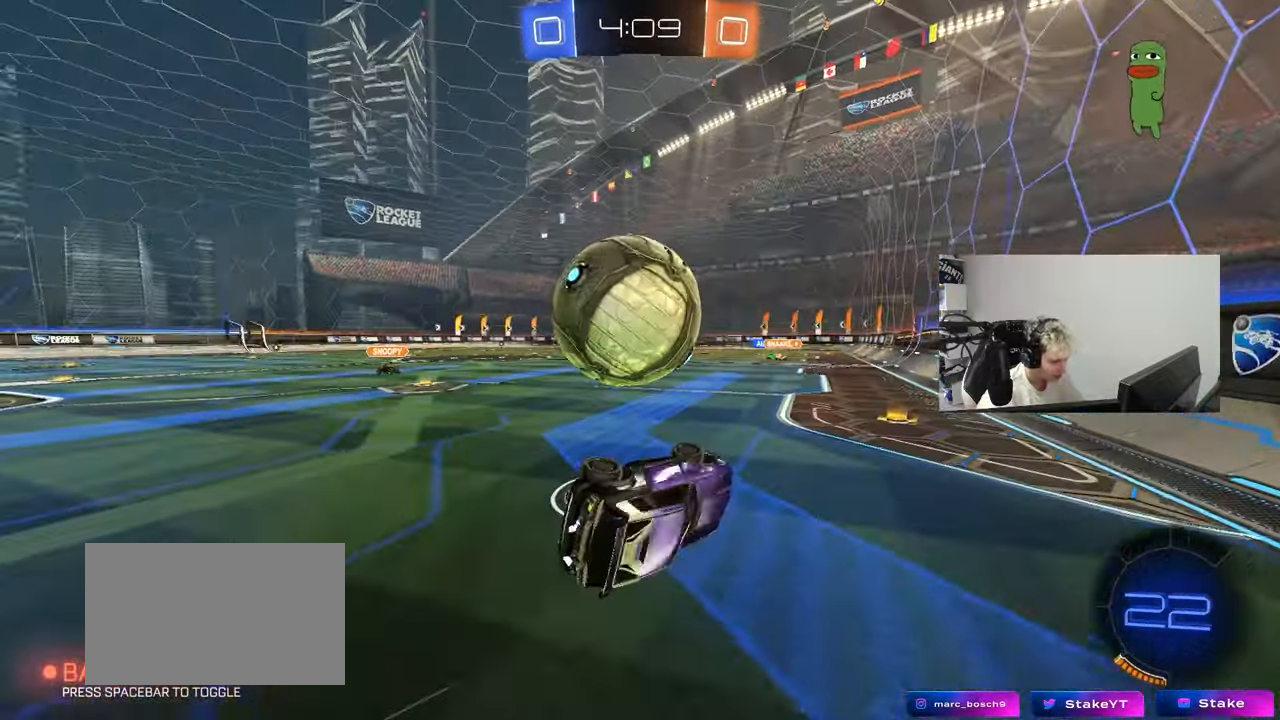
{"keys": ["a", "w"], "mouse_move": "down", "events": [[133, "s", "up"], [133, "shift", "up"], [267, "a", "up"], [367, "a", "down"], [367, "w", "down"]]}
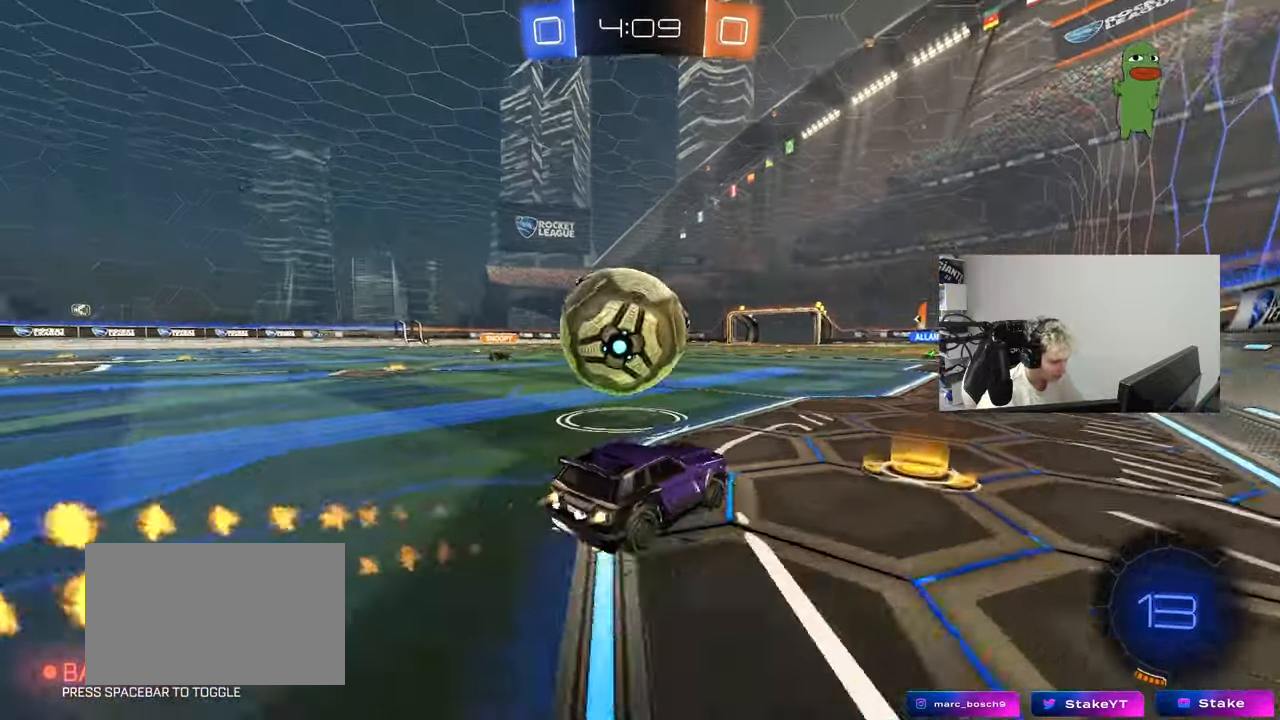
{"keys": ["a", "s", "shift", "space"], "mouse_move": "still", "events": [[100, "a", "up"], [100, "d", "down"], [100, "w", "up"], [150, "d", "up"], [150, "w", "down"], [183, "a", "down"], [183, "shift", "down"], [233, "s", "down"], [283, "w", "up"], [383, "space", "down"]]}
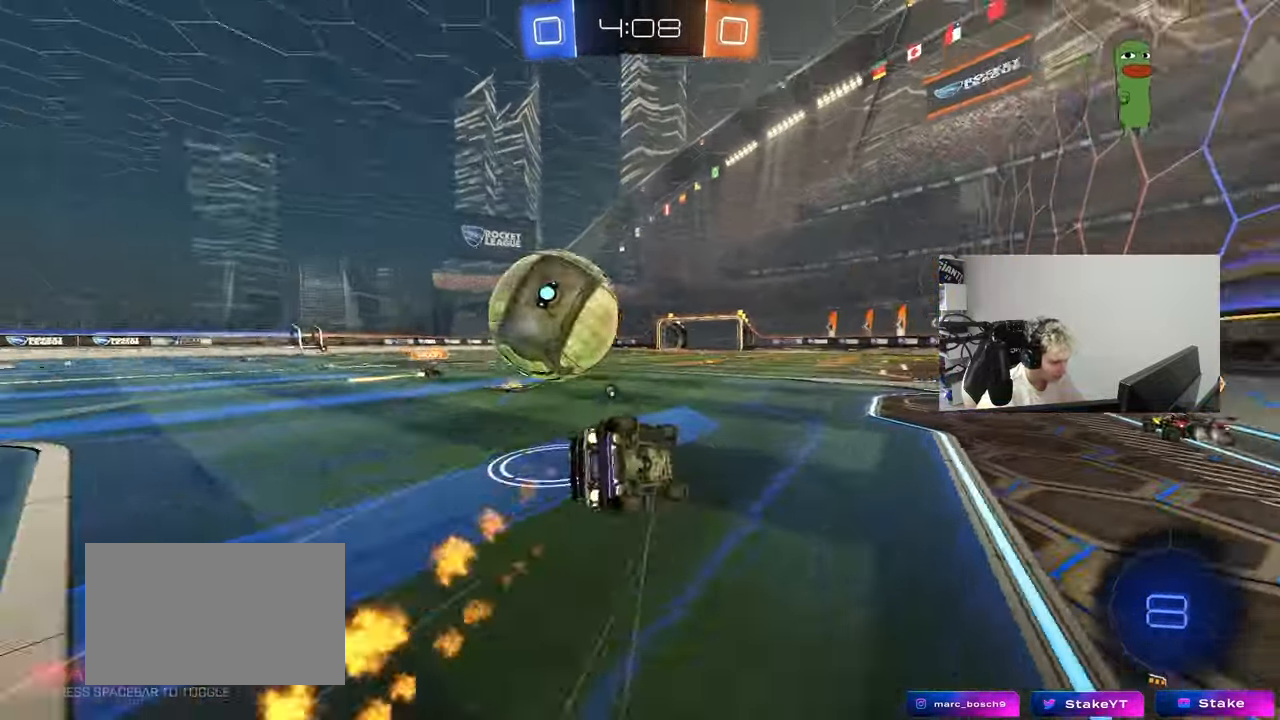
{"keys": ["a", "s", "shift"], "mouse_move": "still", "events": [[117, "space", "up"], [200, "s", "up"], [300, "s", "down"], [300, "space", "down"], [483, "space", "up"]]}
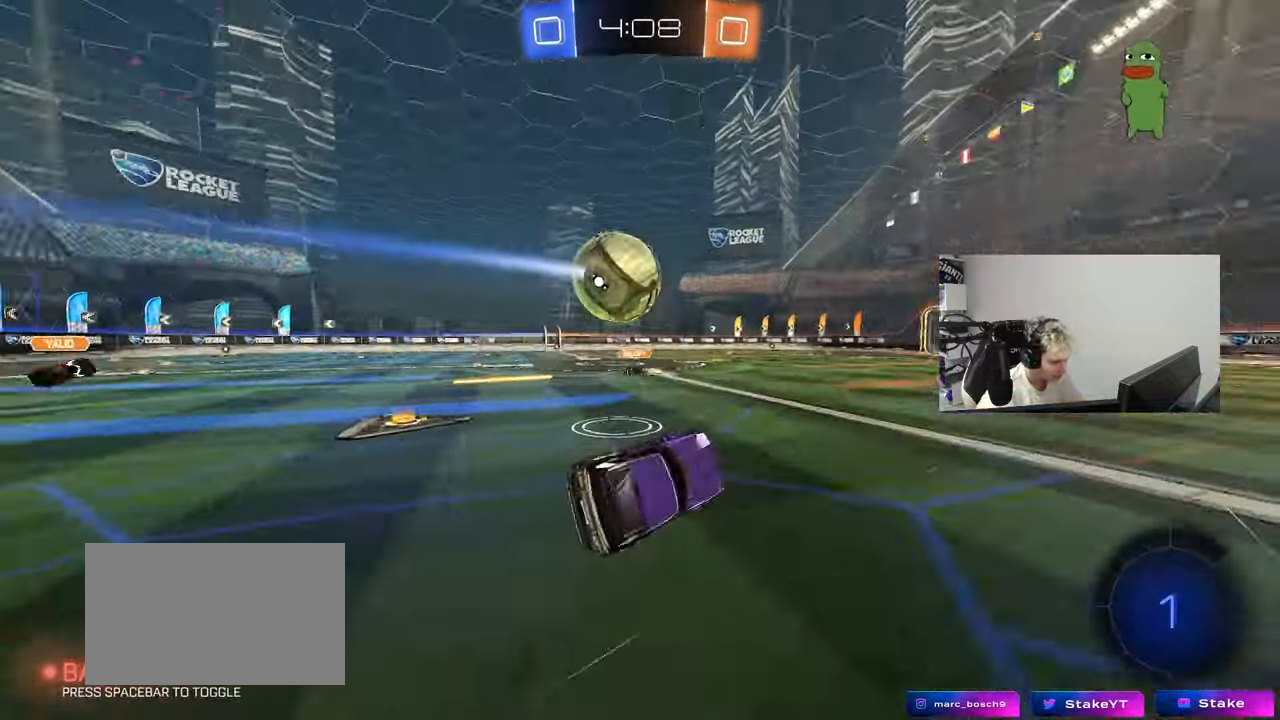
{"keys": ["w"], "mouse_move": "still", "events": [[133, "a", "up"], [133, "s", "up"], [133, "shift", "up"], [217, "d", "down"], [317, "d", "up"], [417, "w", "down"]]}
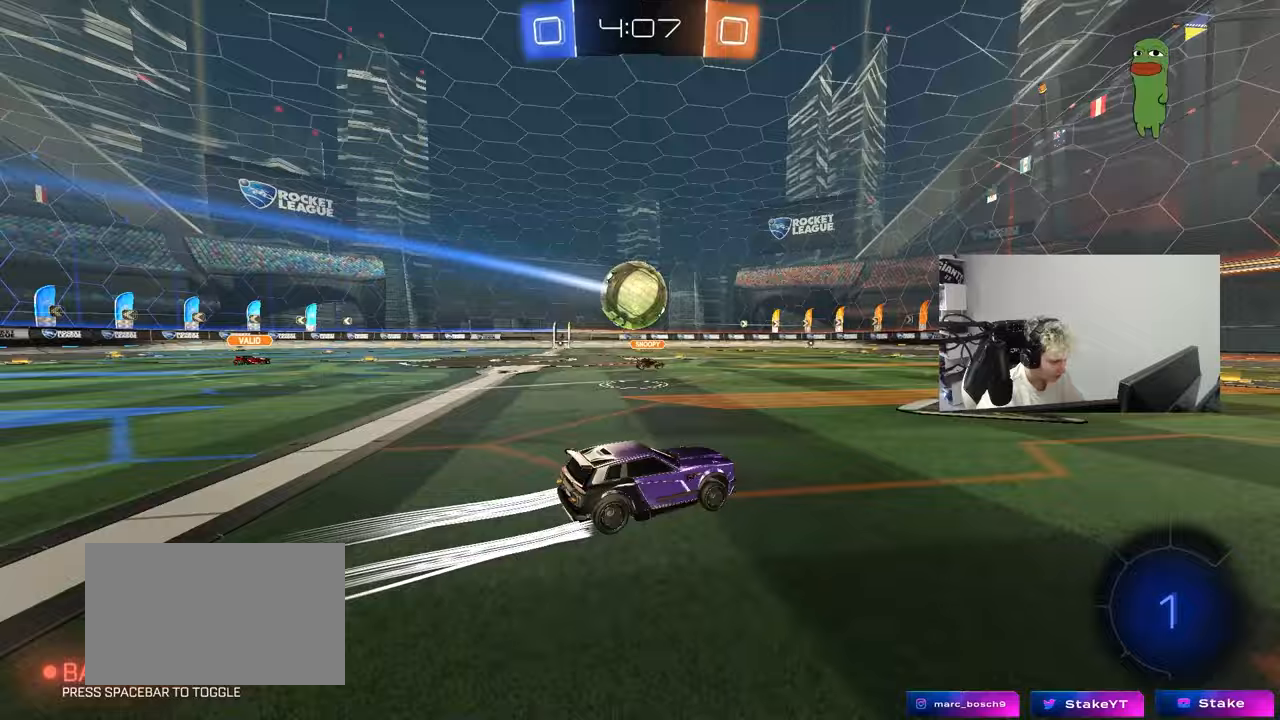
{"keys": ["a", "w"], "mouse_move": "still", "events": [[100, "a", "down"], [233, "a", "up"], [383, "a", "down"]]}
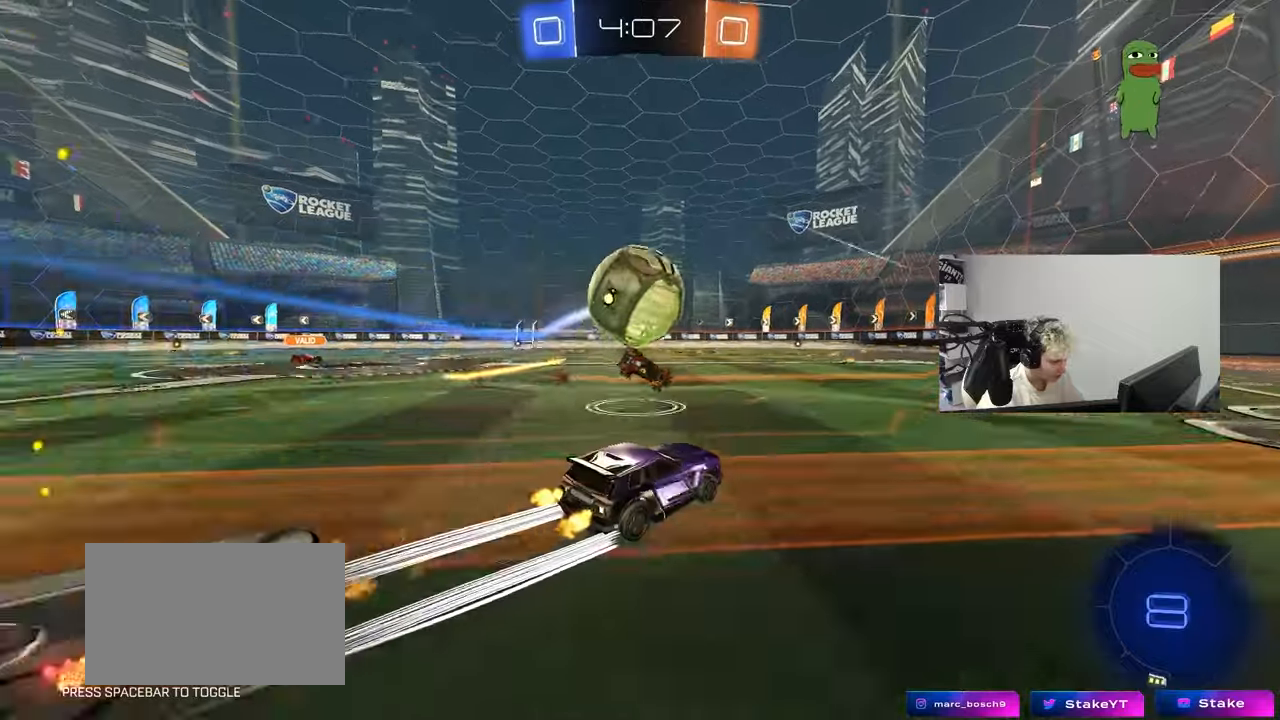
{"keys": ["d", "s", "shift"], "mouse_move": "still", "events": [[117, "a", "up"], [117, "d", "down"], [250, "shift", "down"], [350, "s", "down"], [400, "w", "up"]]}
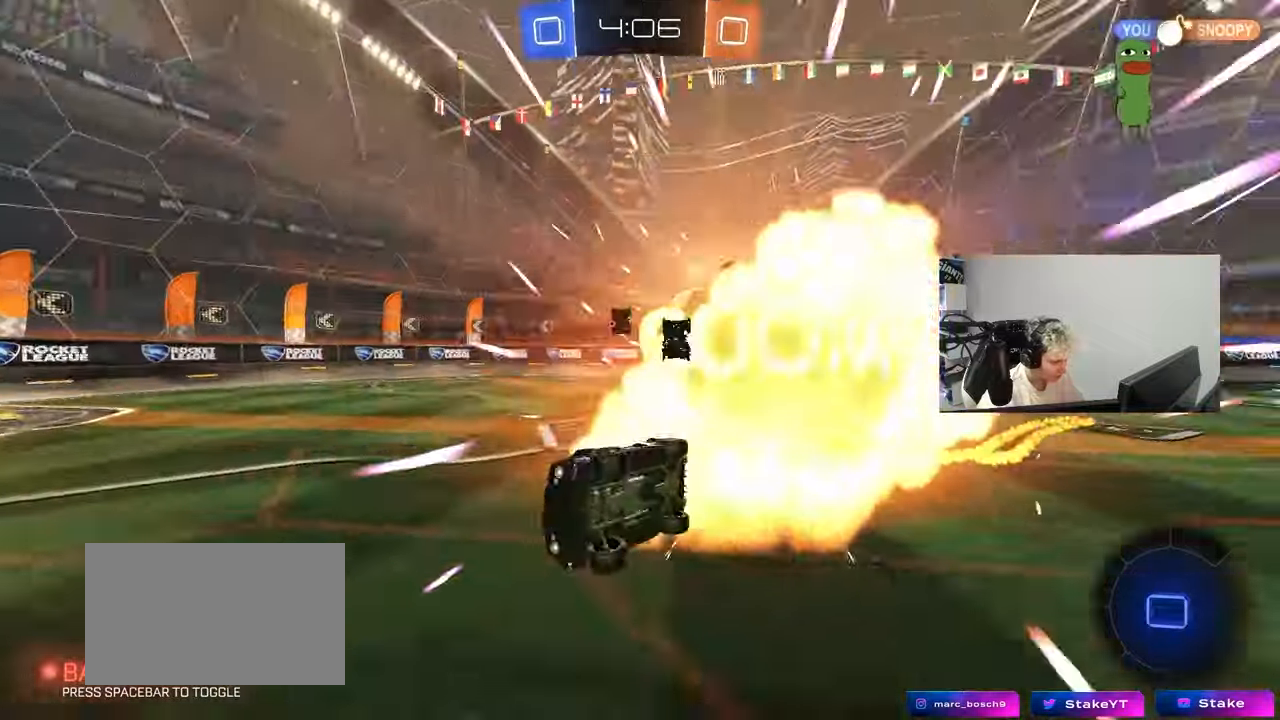
{"keys": ["d", "s", "shift"], "mouse_move": "still", "events": [[217, "s", "up"], [317, "s", "down"], [317, "space", "down"], [500, "space", "up"]]}
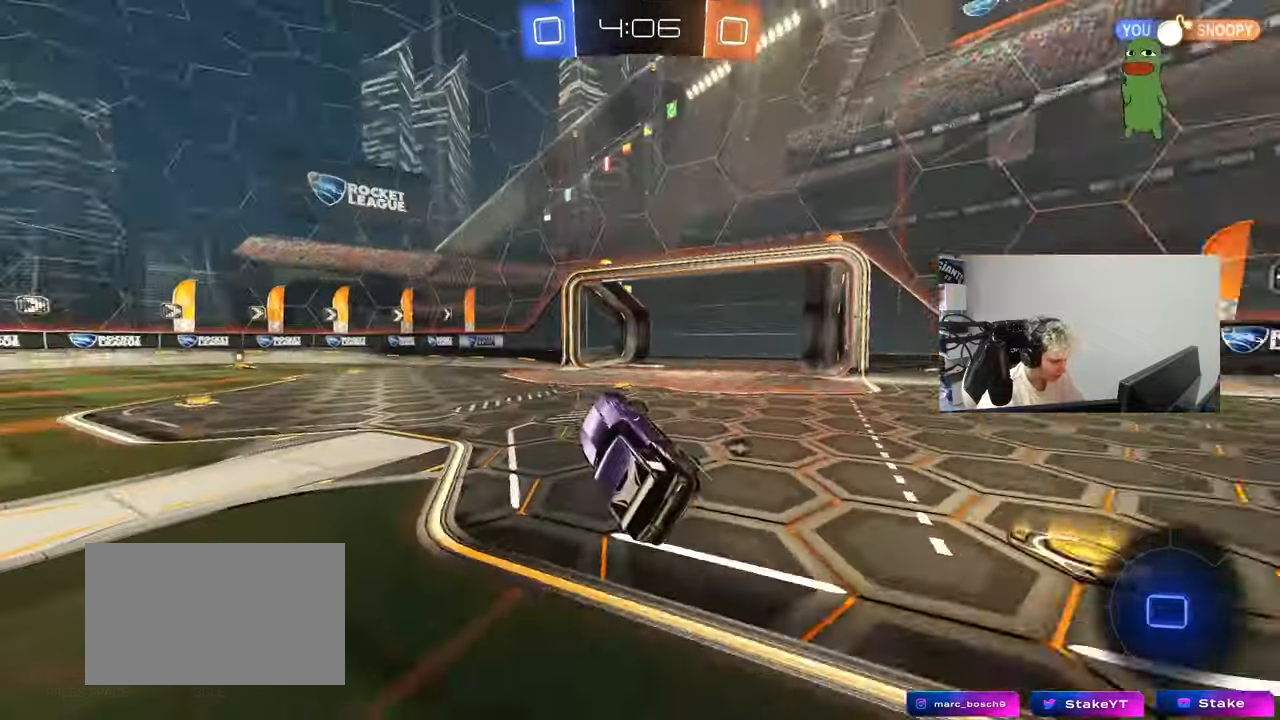
{"keys": [], "mouse_move": "still", "events": [[50, "s", "up"], [50, "shift", "up"], [150, "d", "up"], [150, "space", "down"], [233, "w", "down"], [333, "d", "down"], [333, "space", "up"], [383, "w", "up"], [433, "d", "up"]]}
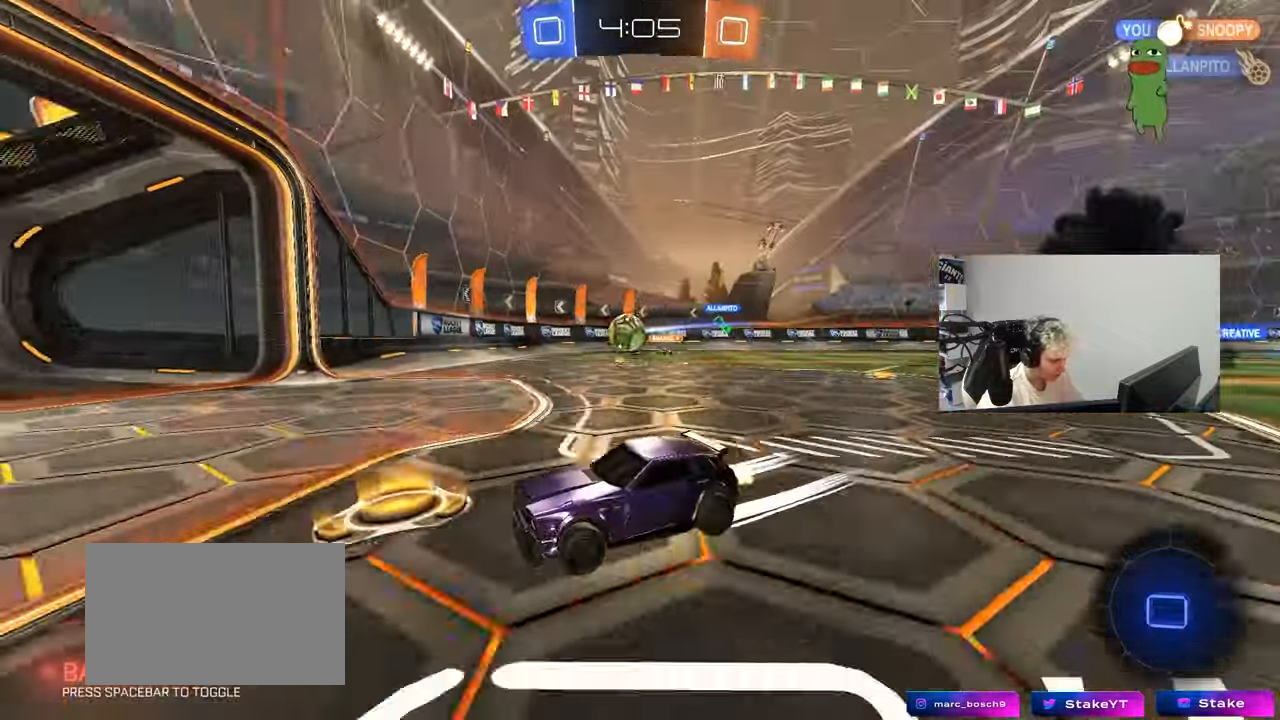
{"keys": ["a", "shift", "w"], "mouse_move": "still", "events": [[17, "d", "down"], [17, "s", "down"], [250, "a", "down"], [250, "d", "up"], [250, "s", "up"], [483, "shift", "down"], [483, "w", "down"]]}
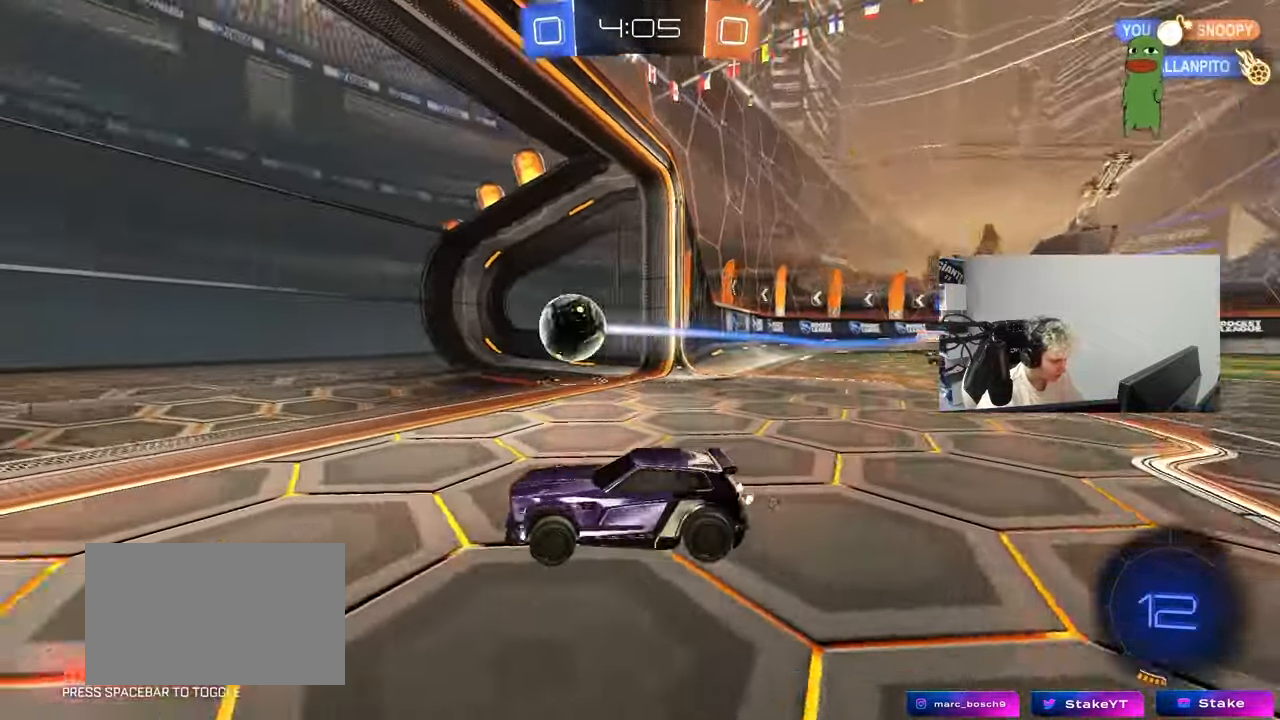
{"keys": [], "mouse_move": "up-right", "events": [[83, "shift", "up"], [267, "a", "up"], [267, "w", "up"], [417, "space", "down"], [500, "space", "up"]]}
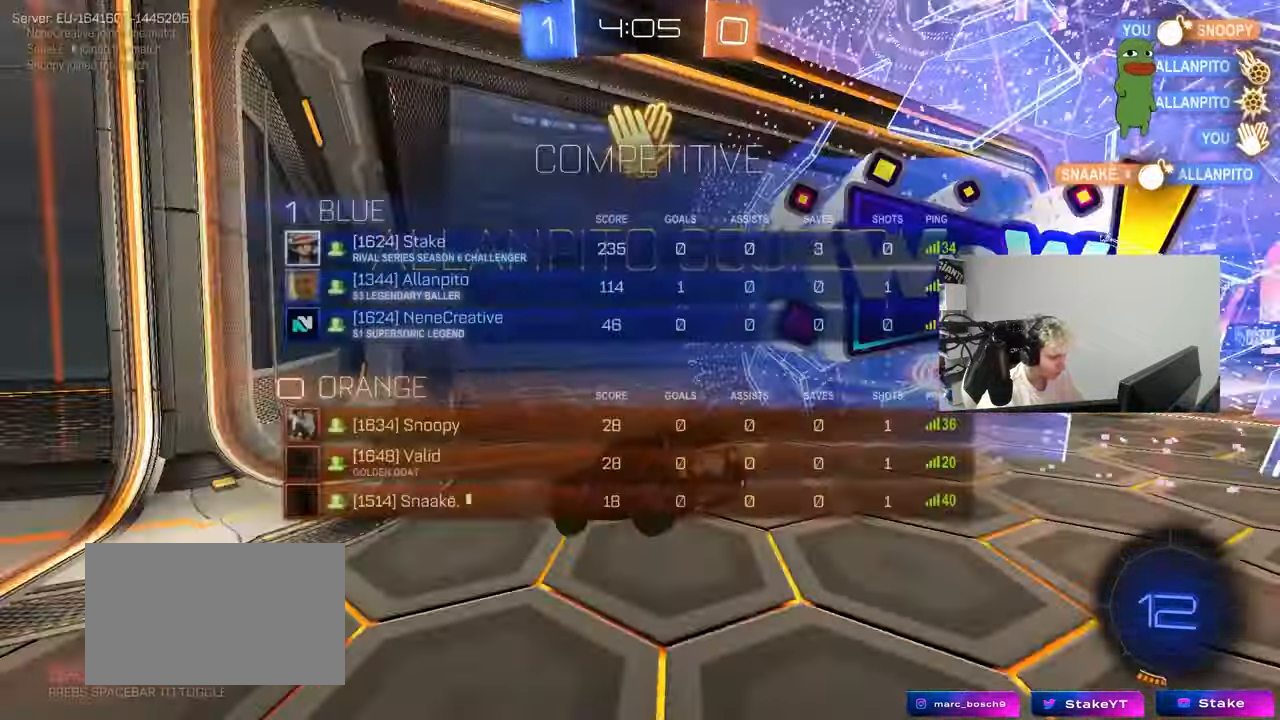
{"keys": ["s"], "mouse_move": "down", "events": [[100, "s", "down"]]}
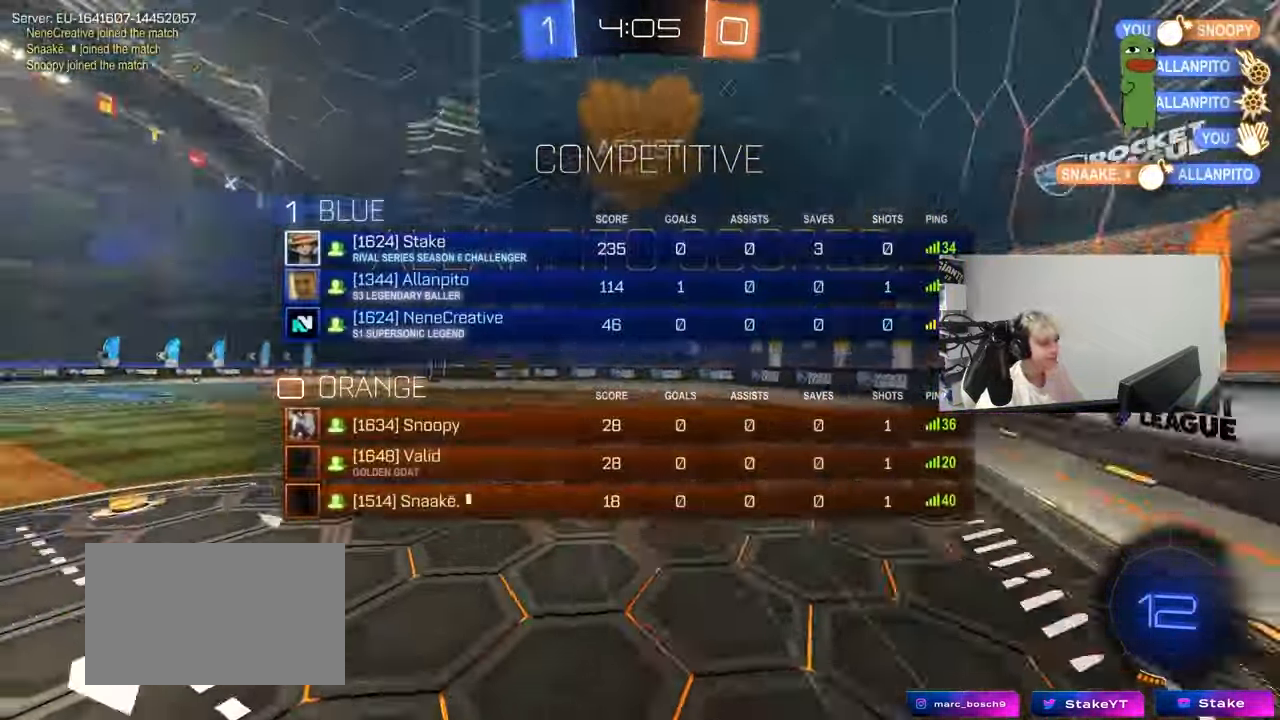
{"keys": ["a", "d", "q", "w"], "mouse_move": "still", "events": [[117, "s", "up"], [200, "d", "down"], [250, "w", "down"], [300, "q", "down"], [483, "a", "down"]]}
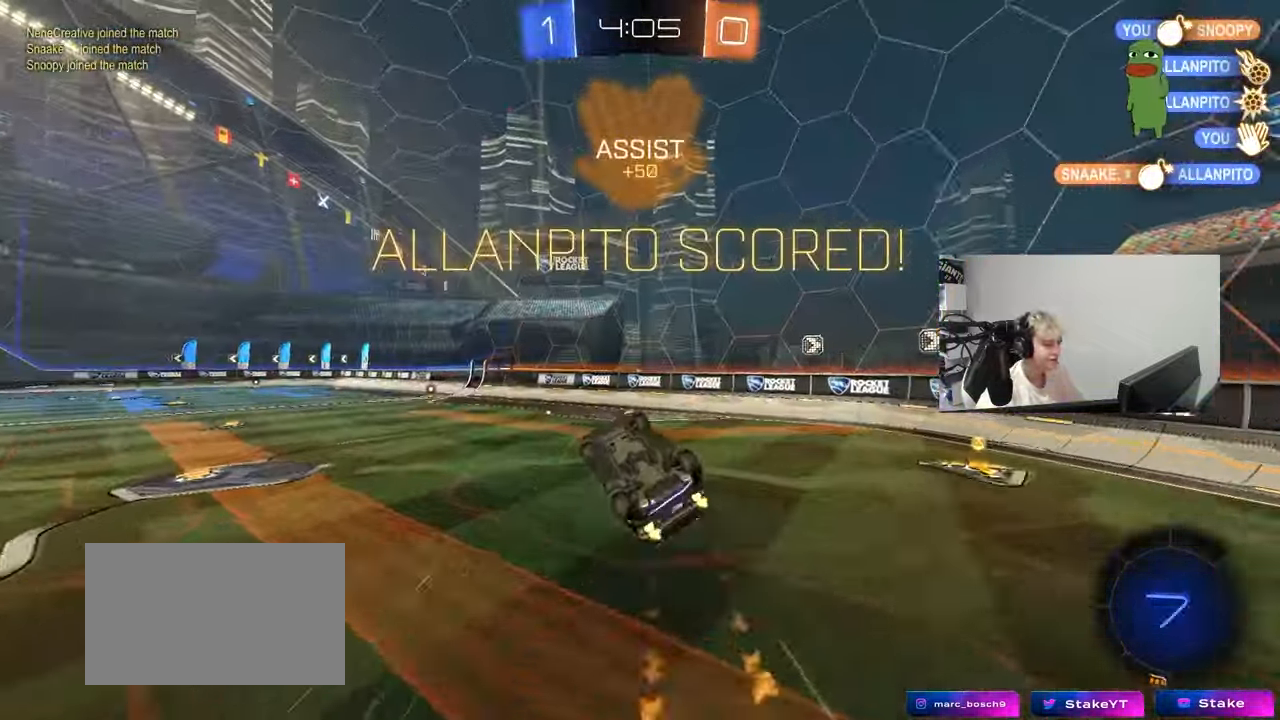
{"keys": [], "mouse_move": "still", "events": [[183, "d", "up"], [217, "a", "up"], [267, "q", "up"], [267, "w", "up"]]}
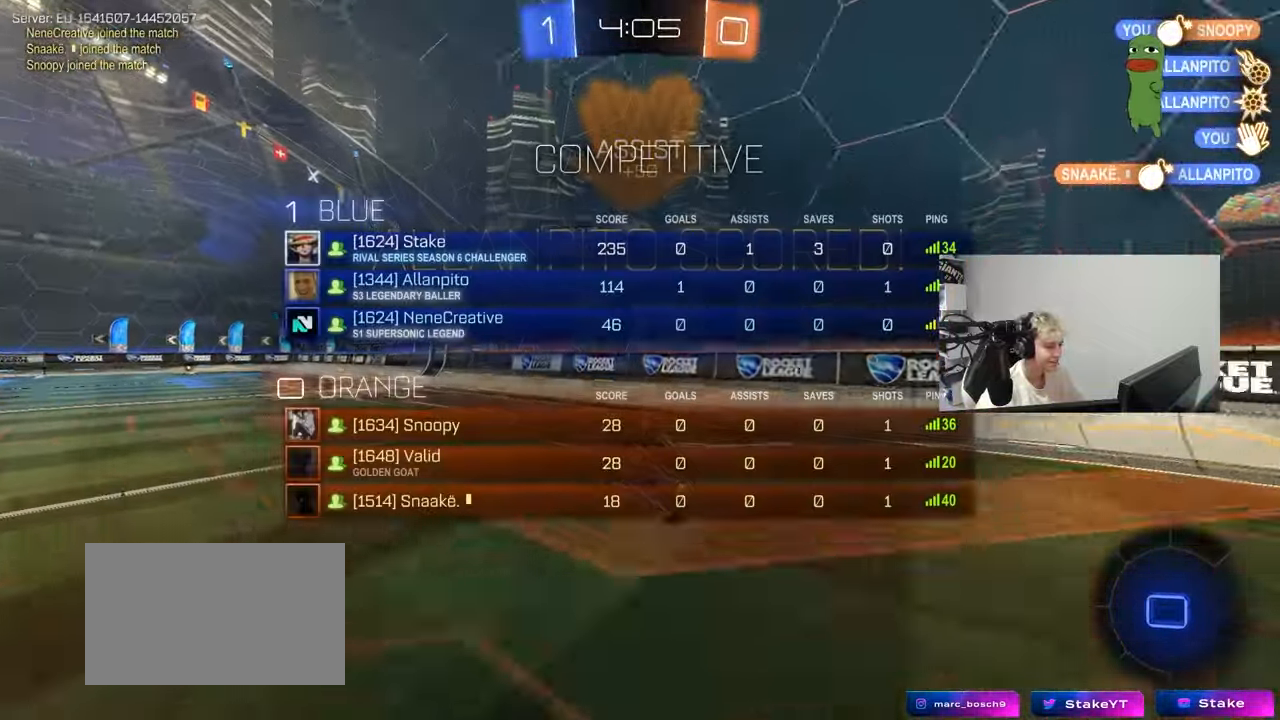
{"keys": ["w"], "mouse_move": "still", "events": [[100, "a", "down"], [233, "w", "down"], [467, "a", "up"]]}
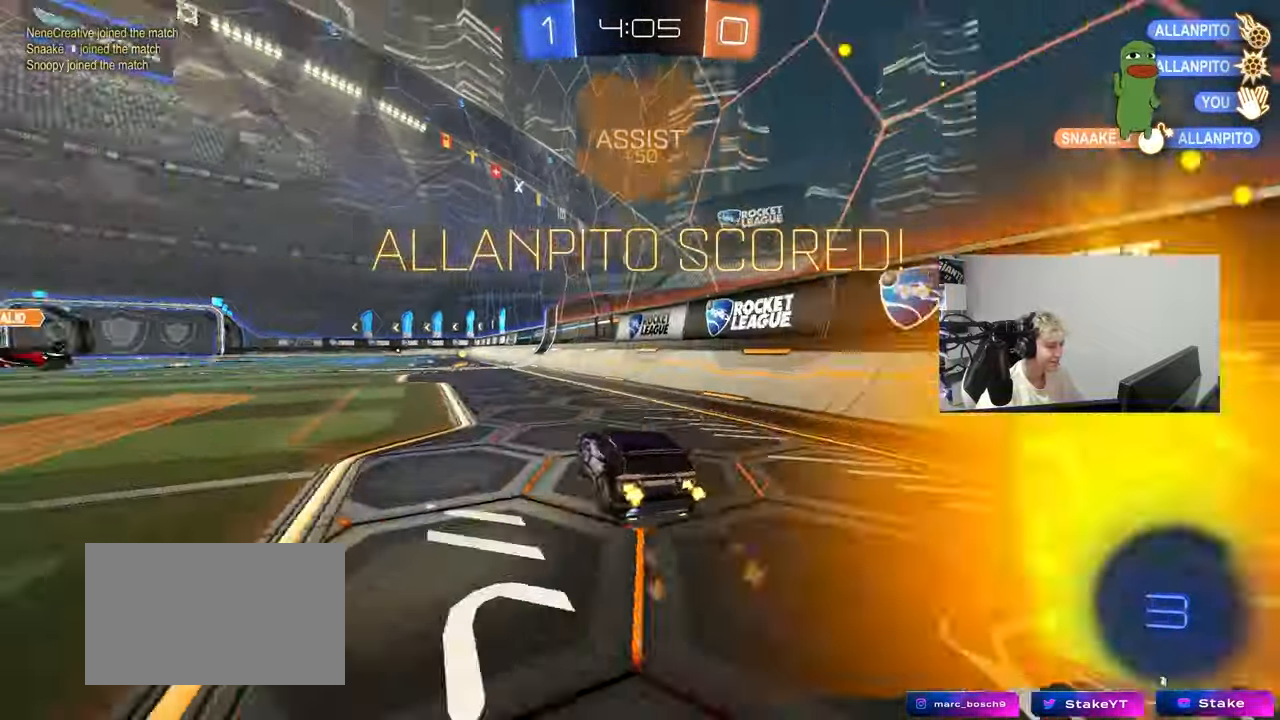
{"keys": ["a", "s", "shift"], "mouse_move": "up-right", "events": [[200, "a", "down"], [200, "shift", "down"], [350, "s", "down"], [350, "w", "up"]]}
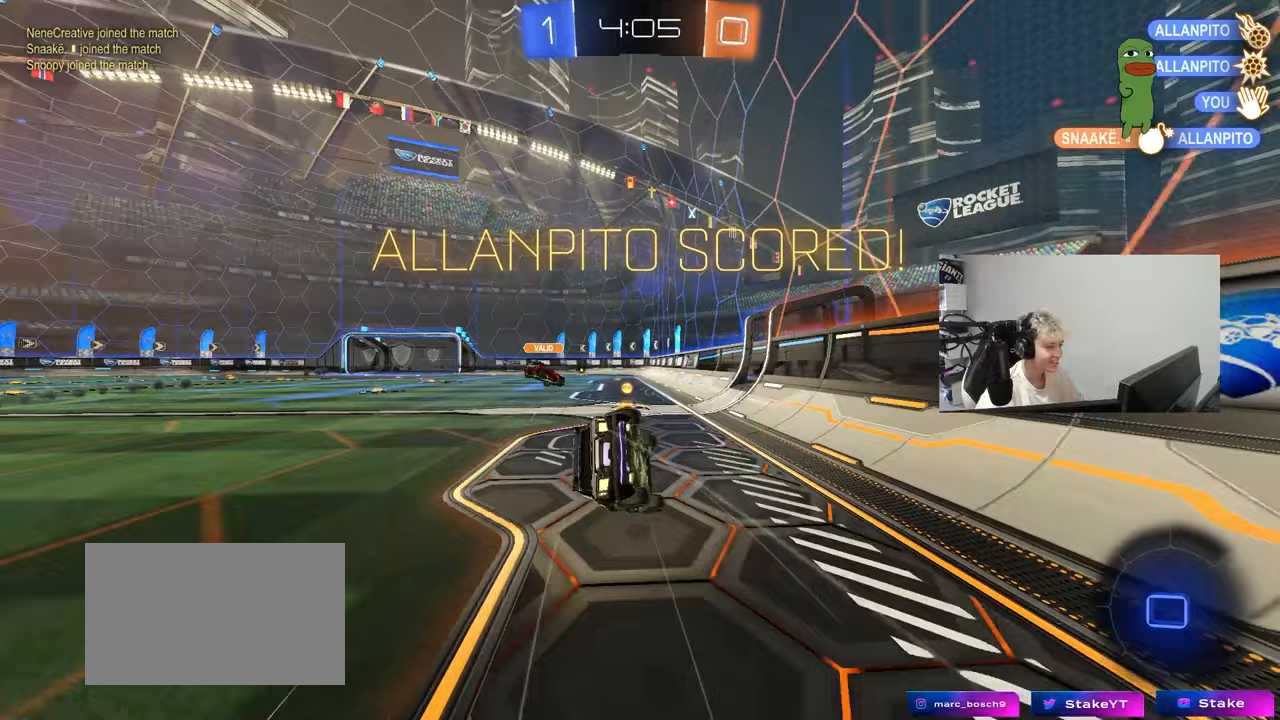
{"keys": [], "mouse_move": "still", "events": [[183, "s", "up"], [317, "s", "down"], [450, "a", "up"], [450, "shift", "up"], [500, "s", "up"]]}